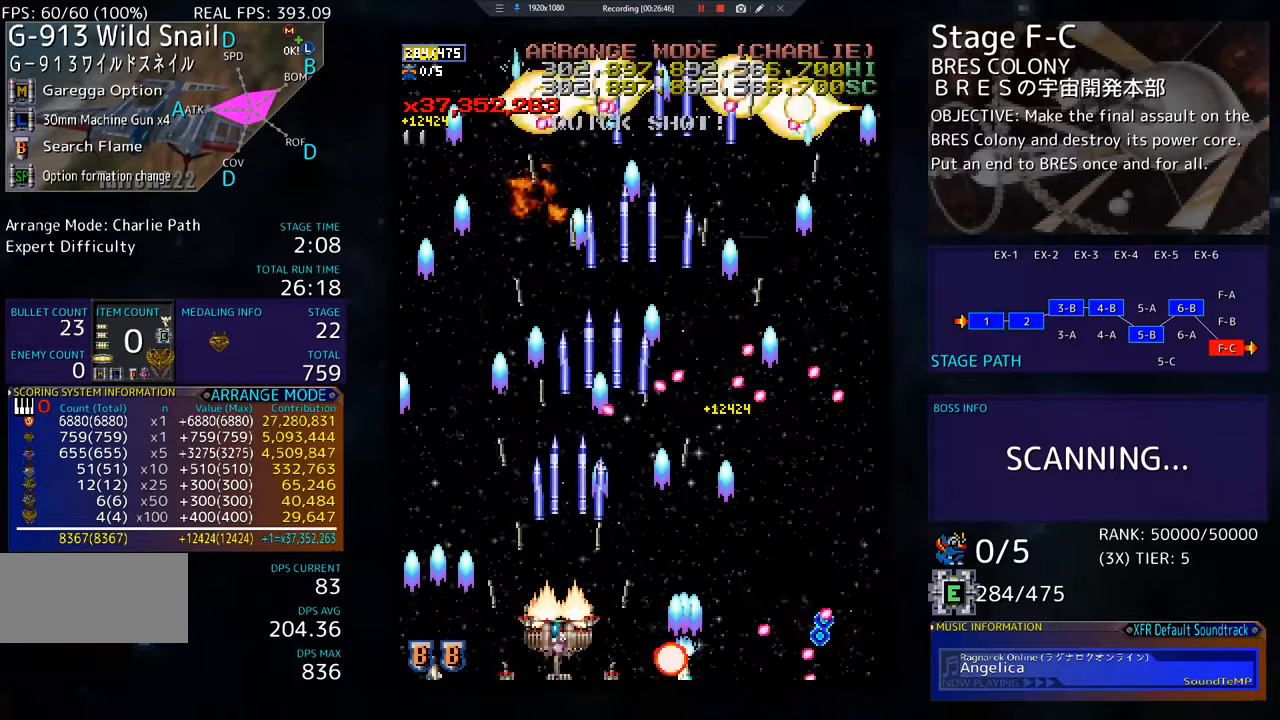
Gameplay with a controller; each line is a JSON object with the inputs held at the frame after it. "events" lists button and stick changes between this image and that frame as [ms after this image, input, new state], when the widget could be followed in between. Not read: L3 R3 other_buttons.
{"buttons": ["DPAD_UP", "DPAD_LEFT"], "events": [[83, "DPAD_LEFT", "down"], [200, "DPAD_UP", "down"]]}
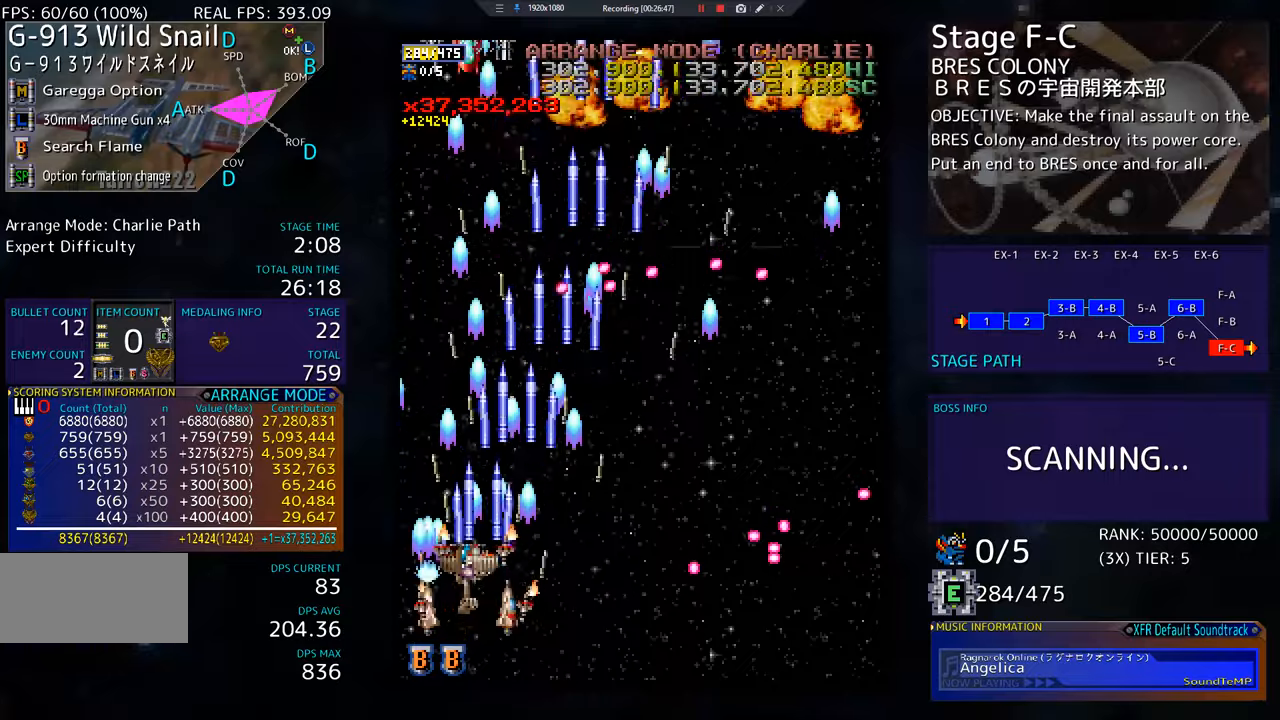
{"buttons": ["DPAD_UP", "DPAD_RIGHT"], "events": [[184, "DPAD_LEFT", "up"], [434, "DPAD_RIGHT", "down"]]}
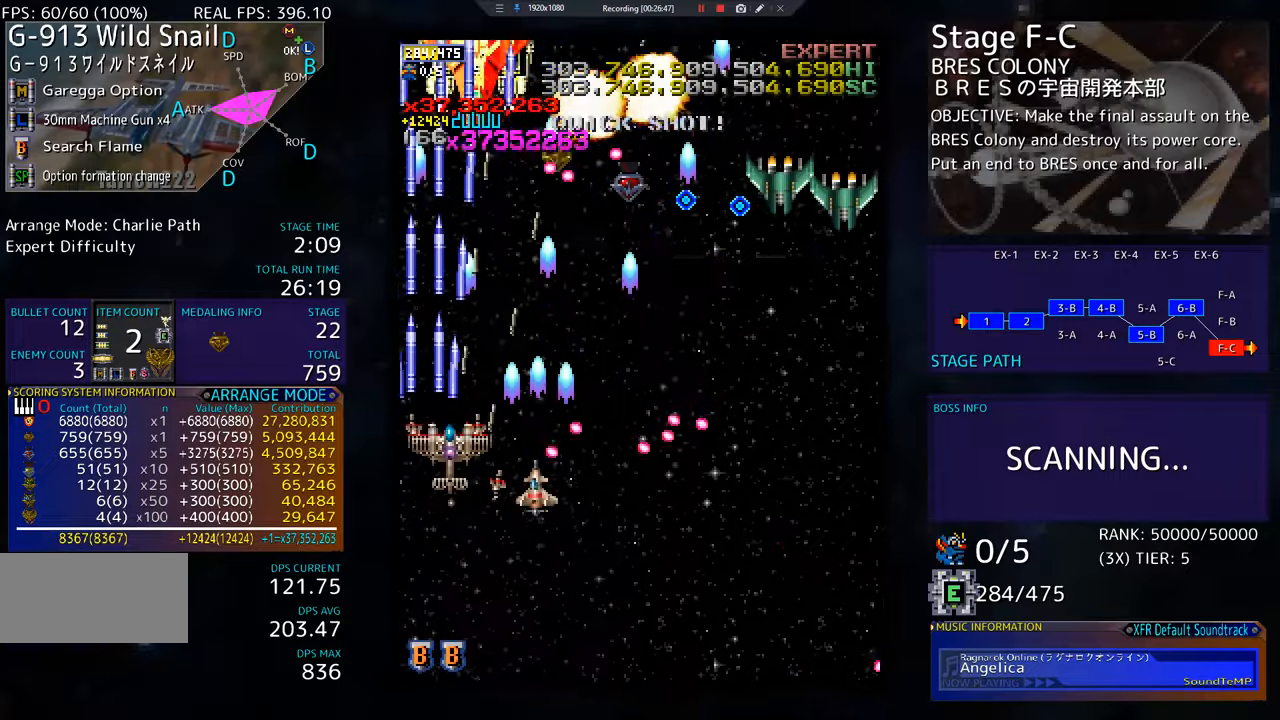
{"buttons": ["DPAD_DOWN", "DPAD_RIGHT"], "events": [[117, "DPAD_UP", "up"], [133, "DPAD_DOWN", "down"]]}
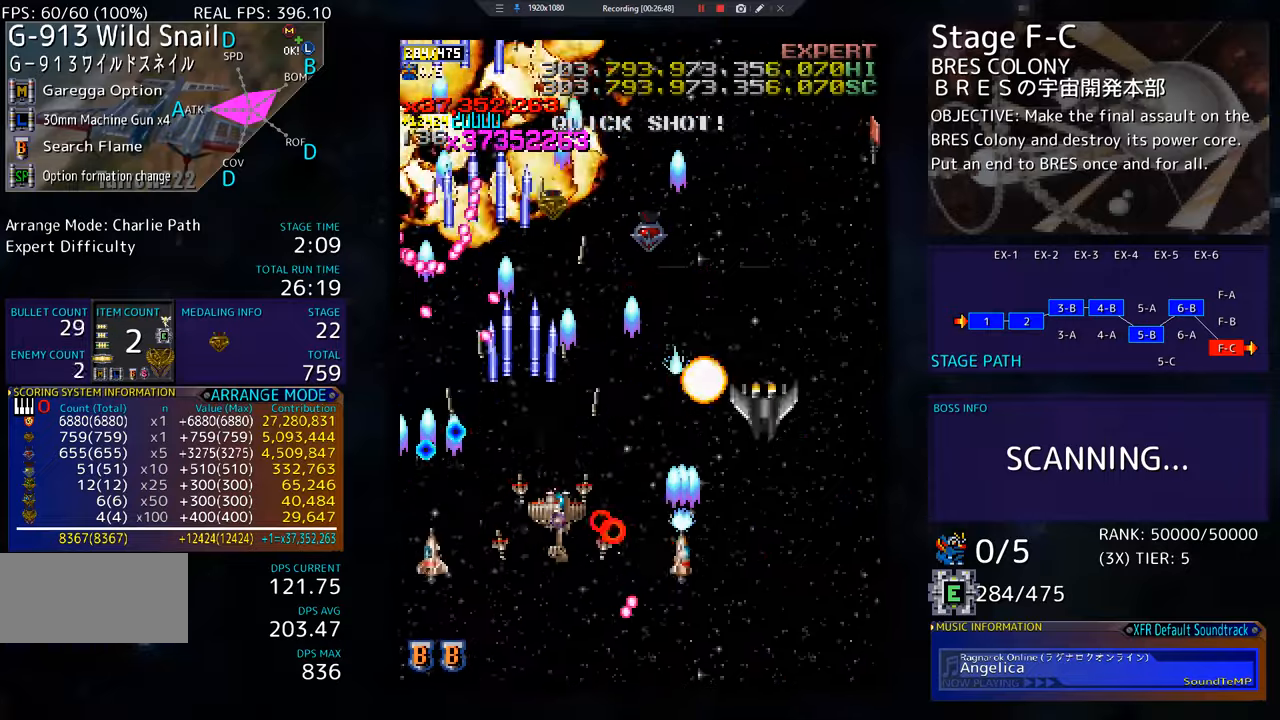
{"buttons": ["DPAD_DOWN", "DPAD_RIGHT"], "events": [[217, "DPAD_RIGHT", "up"], [234, "DPAD_LEFT", "down"], [317, "DPAD_LEFT", "up"], [334, "DPAD_RIGHT", "down"]]}
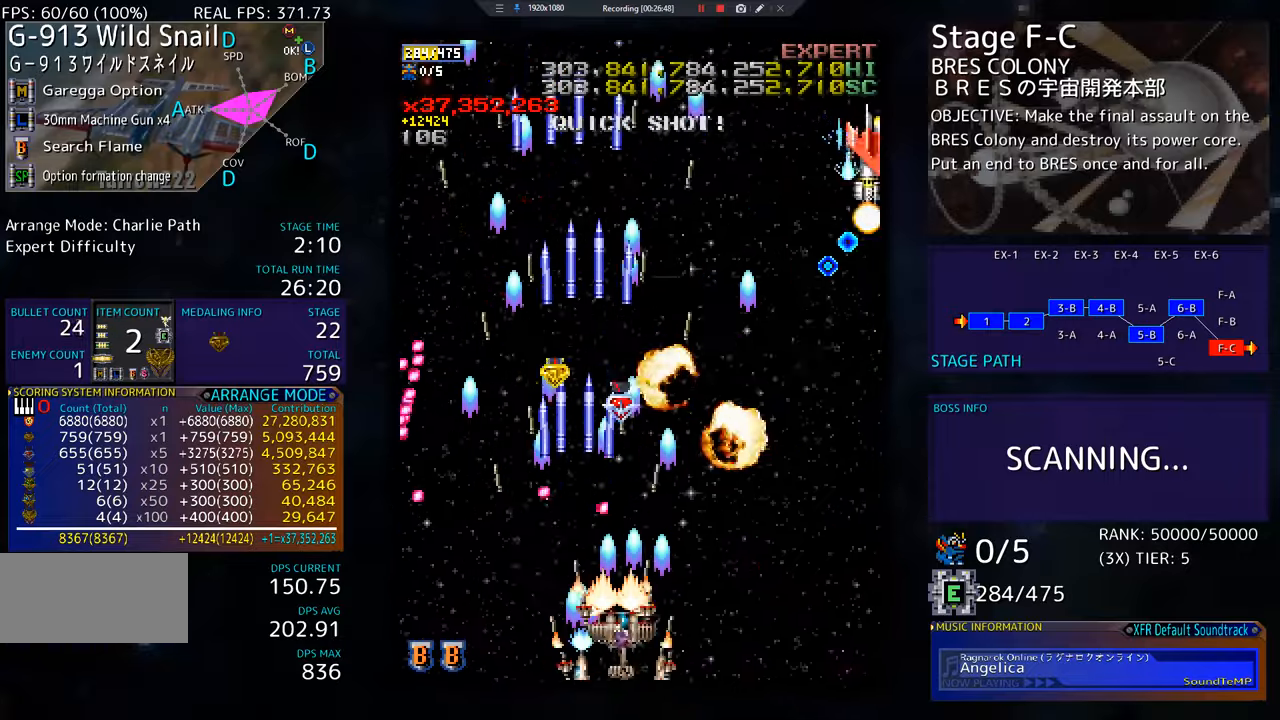
{"buttons": ["DPAD_UP", "DPAD_RIGHT"], "events": [[83, "DPAD_DOWN", "up"], [217, "DPAD_UP", "down"]]}
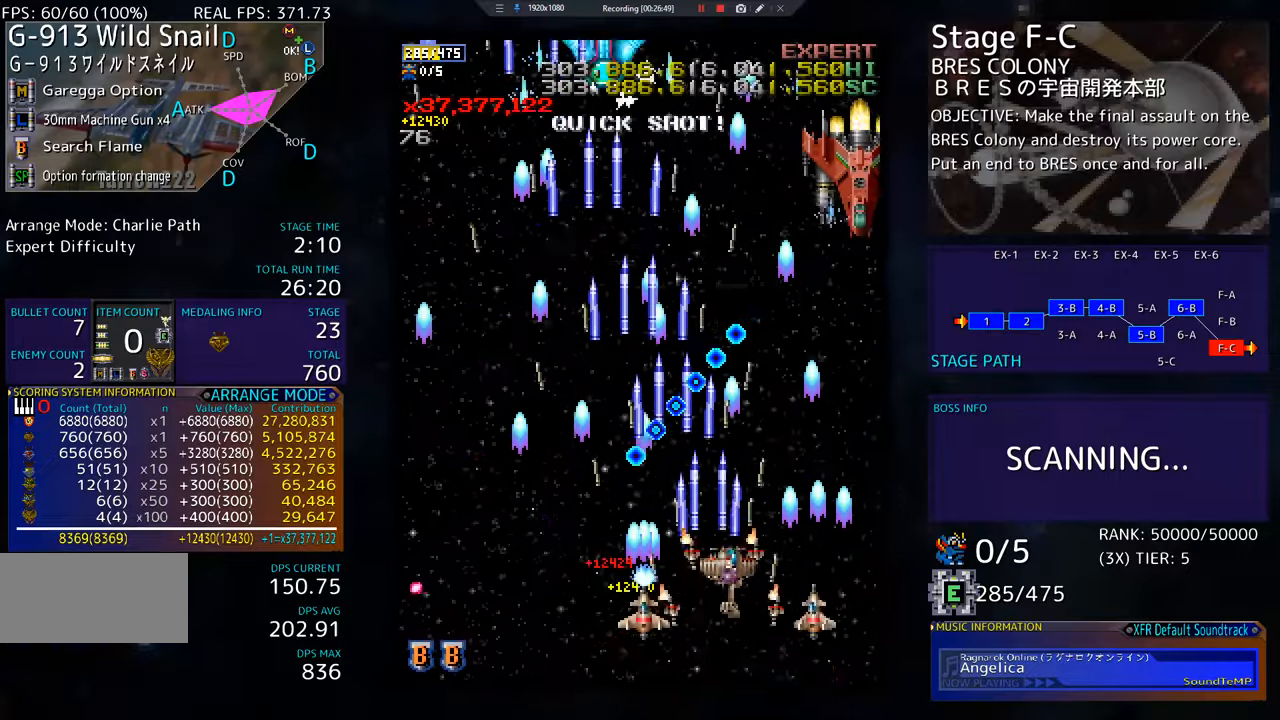
{"buttons": ["DPAD_DOWN", "DPAD_LEFT"], "events": [[201, "DPAD_UP", "up"], [251, "DPAD_DOWN", "down"], [417, "DPAD_RIGHT", "up"], [434, "DPAD_LEFT", "down"]]}
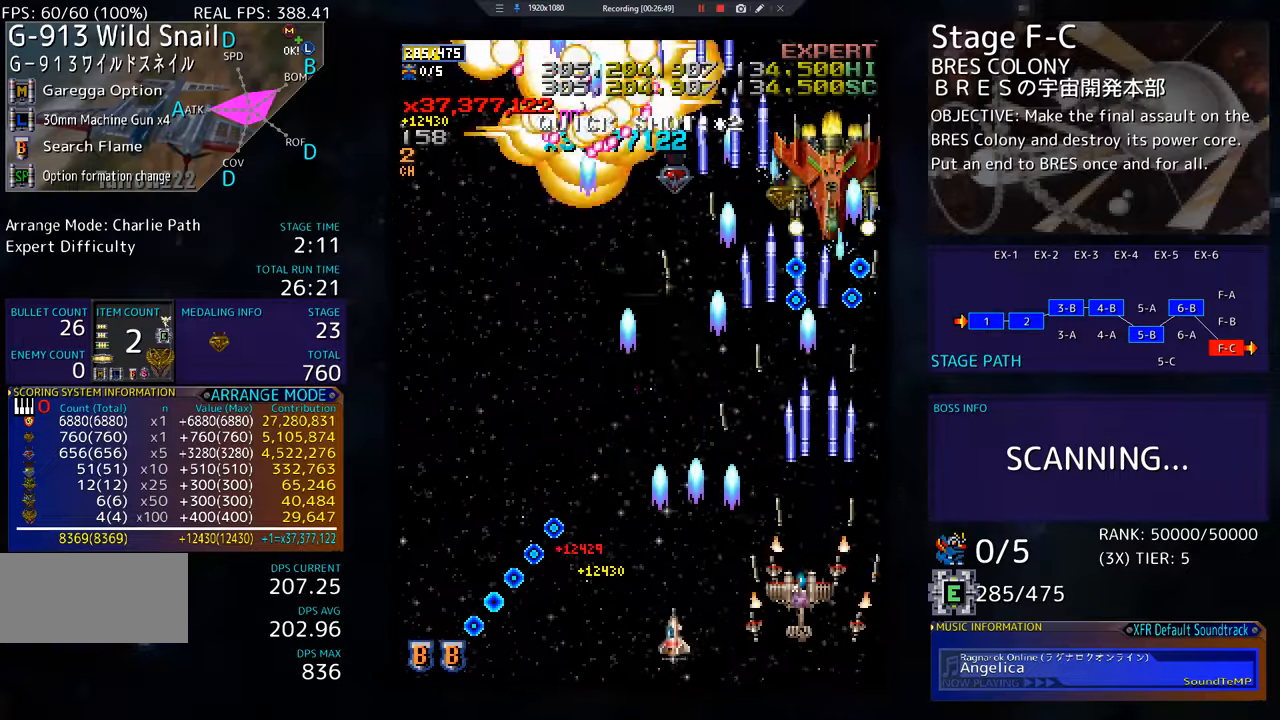
{"buttons": [], "events": [[317, "DPAD_DOWN", "up"], [400, "DPAD_LEFT", "up"]]}
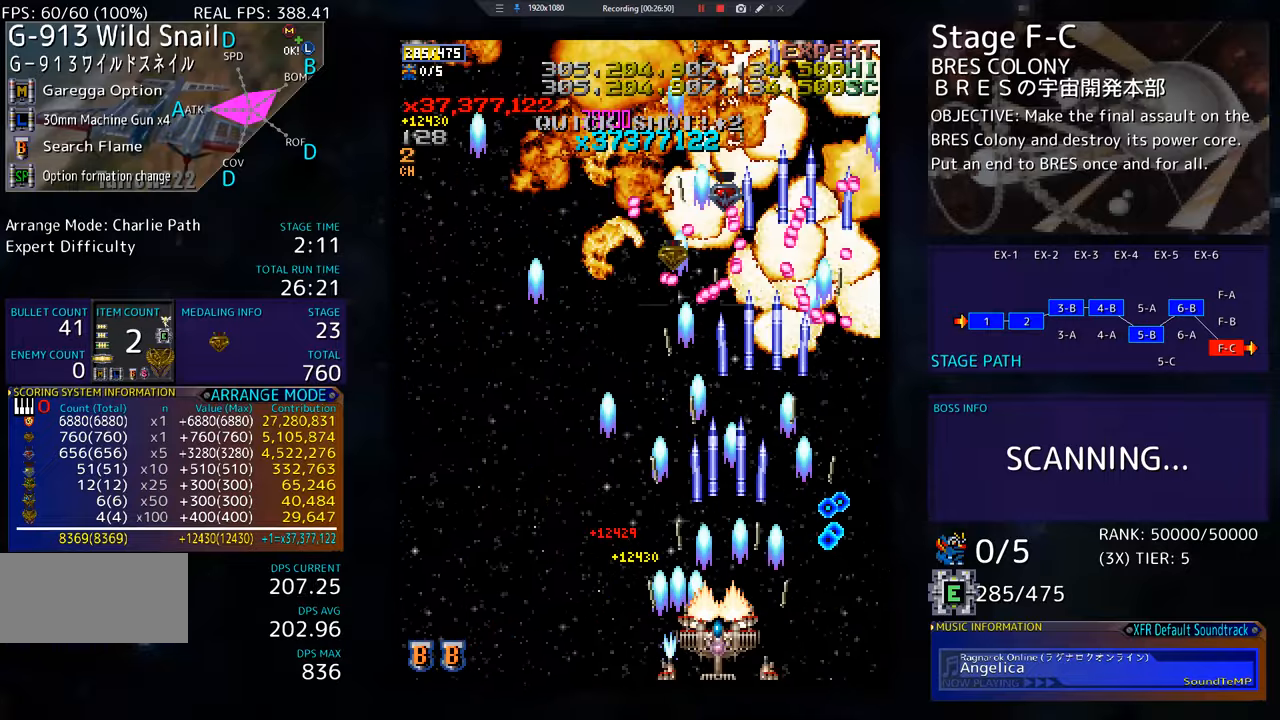
{"buttons": ["DPAD_UP", "DPAD_LEFT"], "events": [[50, "DPAD_LEFT", "down"], [267, "DPAD_UP", "down"]]}
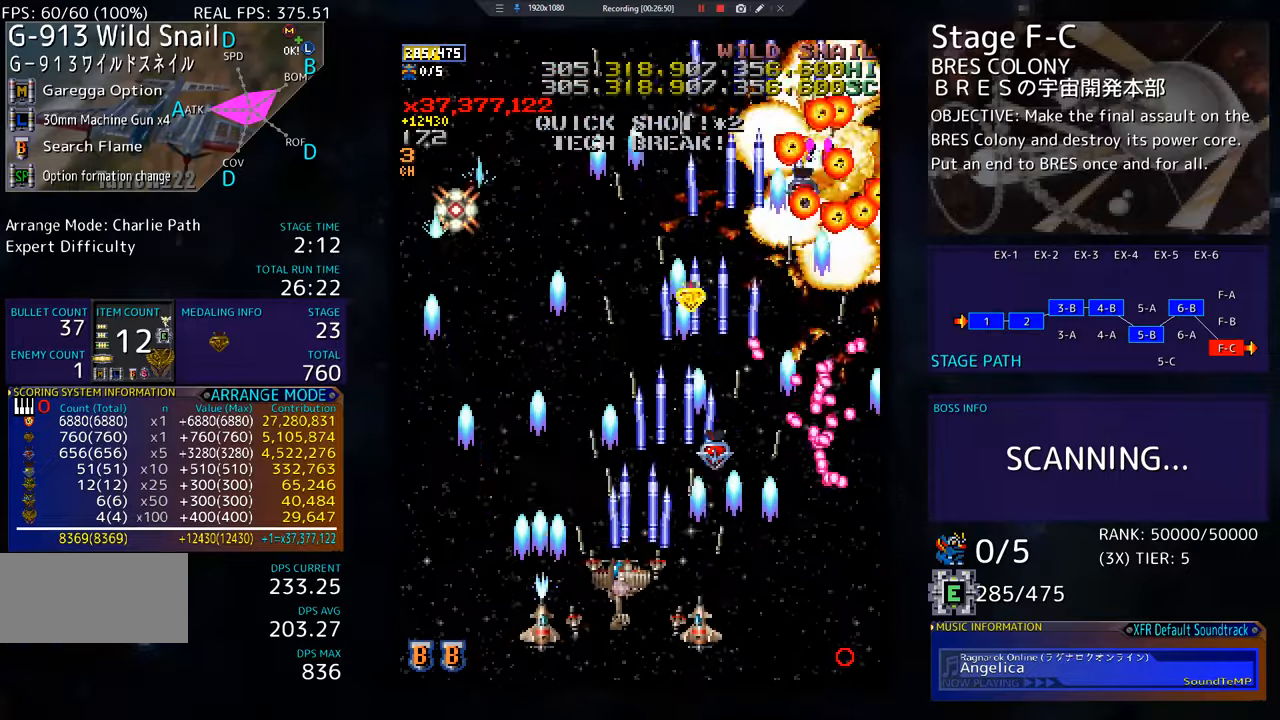
{"buttons": ["DPAD_DOWN", "DPAD_LEFT"], "events": [[133, "DPAD_UP", "up"], [167, "DPAD_DOWN", "down"], [217, "DPAD_LEFT", "up"], [250, "DPAD_LEFT", "down"], [283, "DPAD_DOWN", "up"], [417, "DPAD_DOWN", "down"]]}
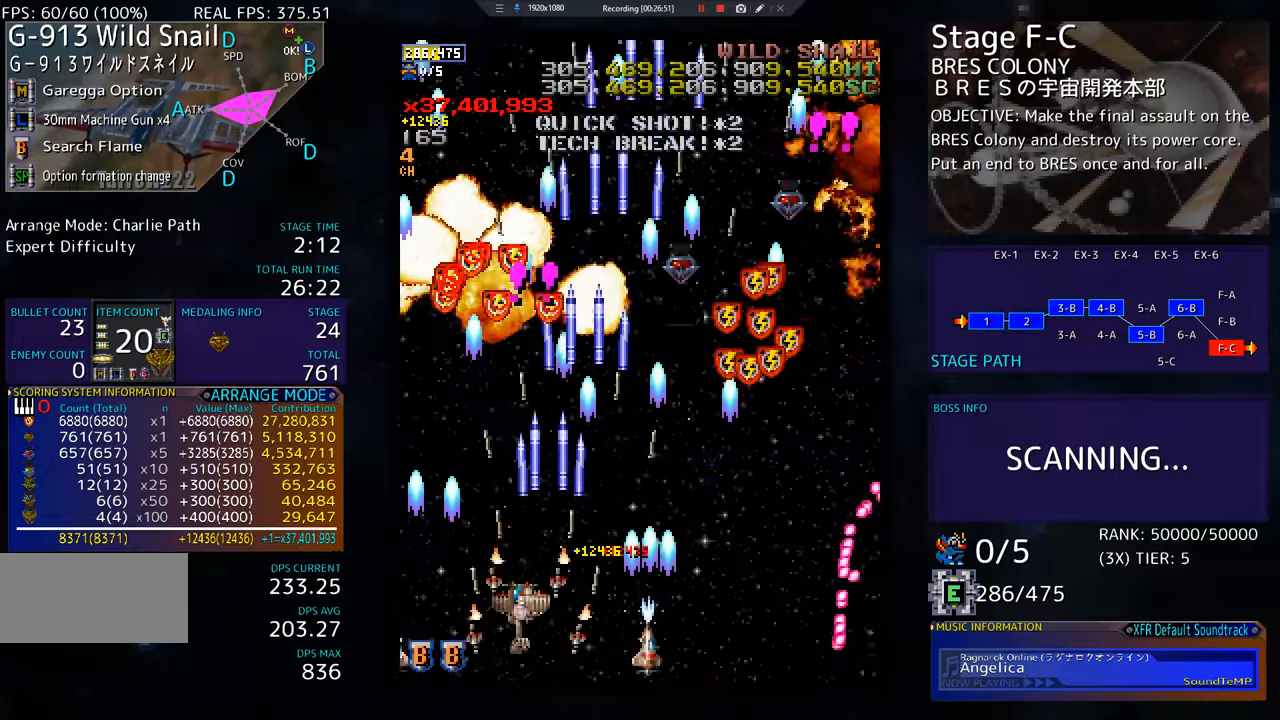
{"buttons": ["DPAD_UP", "DPAD_LEFT"], "events": [[67, "DPAD_DOWN", "up"], [234, "DPAD_UP", "down"]]}
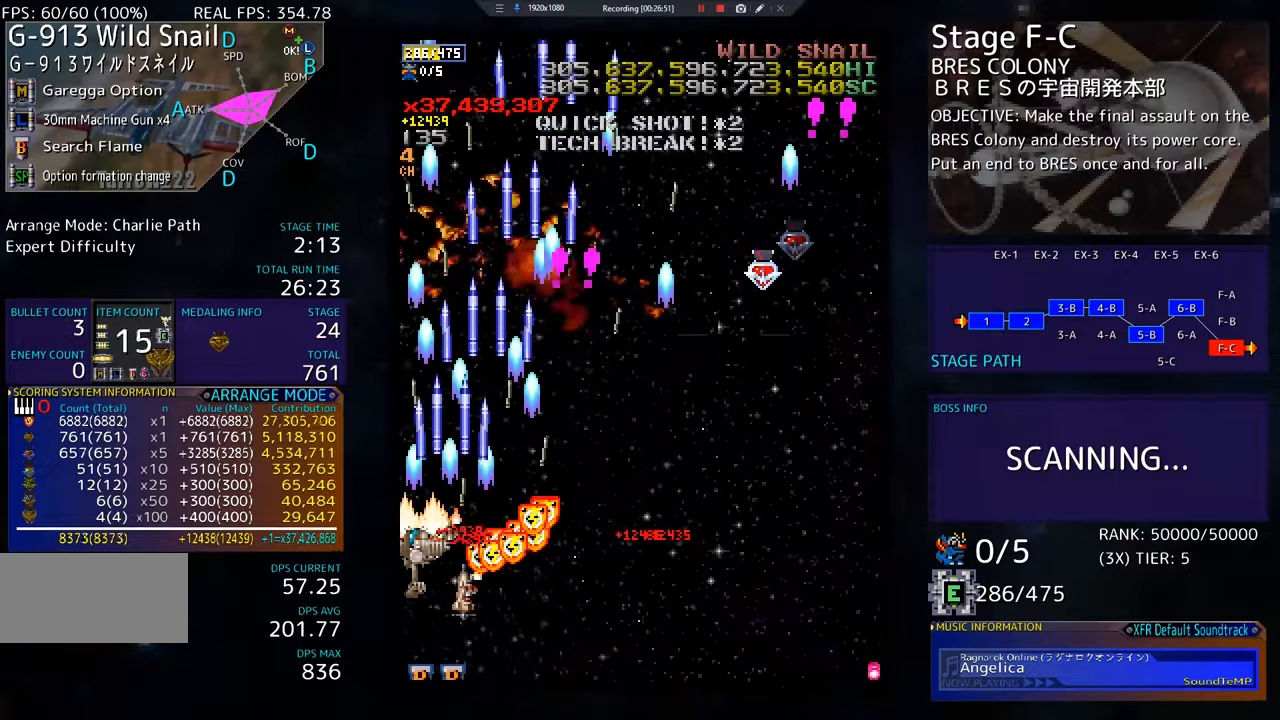
{"buttons": ["DPAD_RIGHT"], "events": [[233, "DPAD_LEFT", "up"], [250, "DPAD_RIGHT", "down"], [250, "DPAD_UP", "up"], [267, "DPAD_DOWN", "down"], [367, "DPAD_DOWN", "up"], [367, "DPAD_RIGHT", "up"], [466, "DPAD_RIGHT", "down"]]}
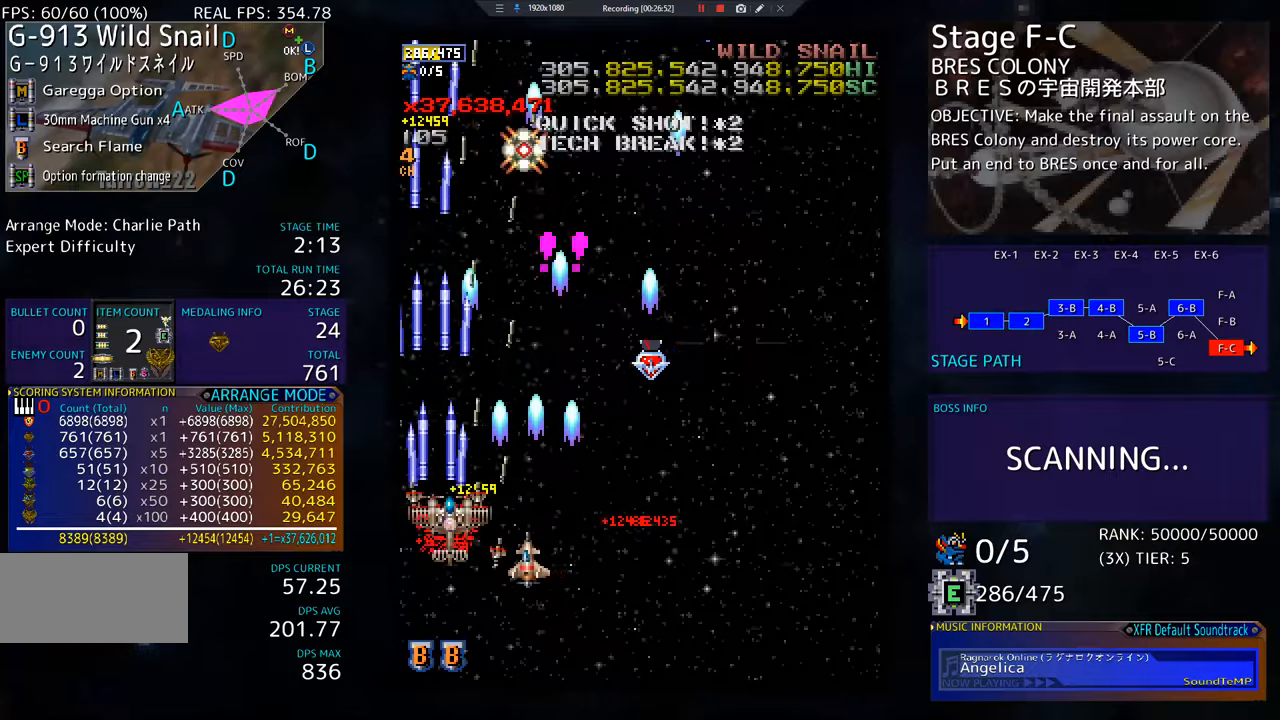
{"buttons": [], "events": [[83, "DPAD_RIGHT", "up"], [183, "DPAD_DOWN", "down"], [217, "DPAD_LEFT", "down"], [267, "DPAD_DOWN", "up"], [283, "DPAD_LEFT", "up"], [317, "DPAD_DOWN", "down"], [350, "DPAD_RIGHT", "down"], [417, "DPAD_RIGHT", "up"], [434, "DPAD_DOWN", "up"]]}
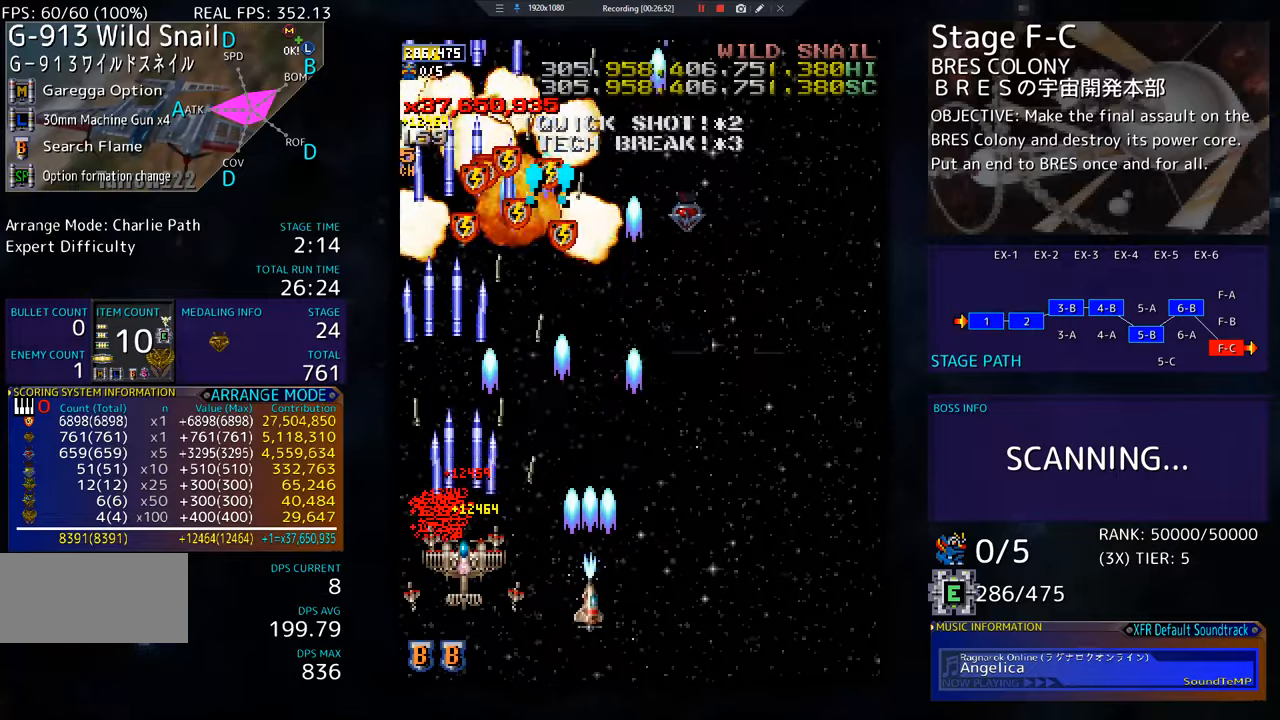
{"buttons": [], "events": [[134, "DPAD_DOWN", "down"], [167, "DPAD_DOWN", "up"], [301, "DPAD_DOWN", "down"], [401, "DPAD_RIGHT", "down"], [501, "DPAD_DOWN", "up"], [501, "DPAD_RIGHT", "up"]]}
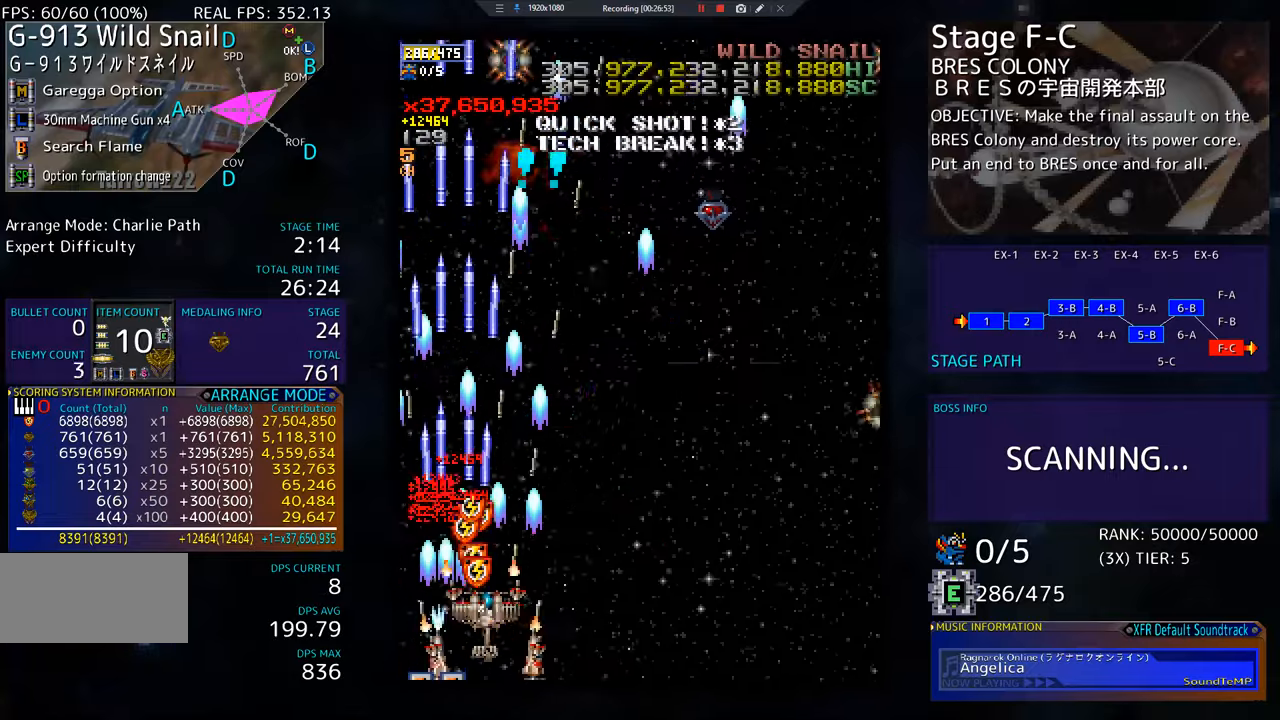
{"buttons": ["DPAD_DOWN", "DPAD_RIGHT"], "events": [[117, "DPAD_RIGHT", "down"], [200, "DPAD_UP", "down"], [350, "DPAD_UP", "up"], [367, "DPAD_DOWN", "down"], [383, "DPAD_RIGHT", "up"], [500, "DPAD_RIGHT", "down"]]}
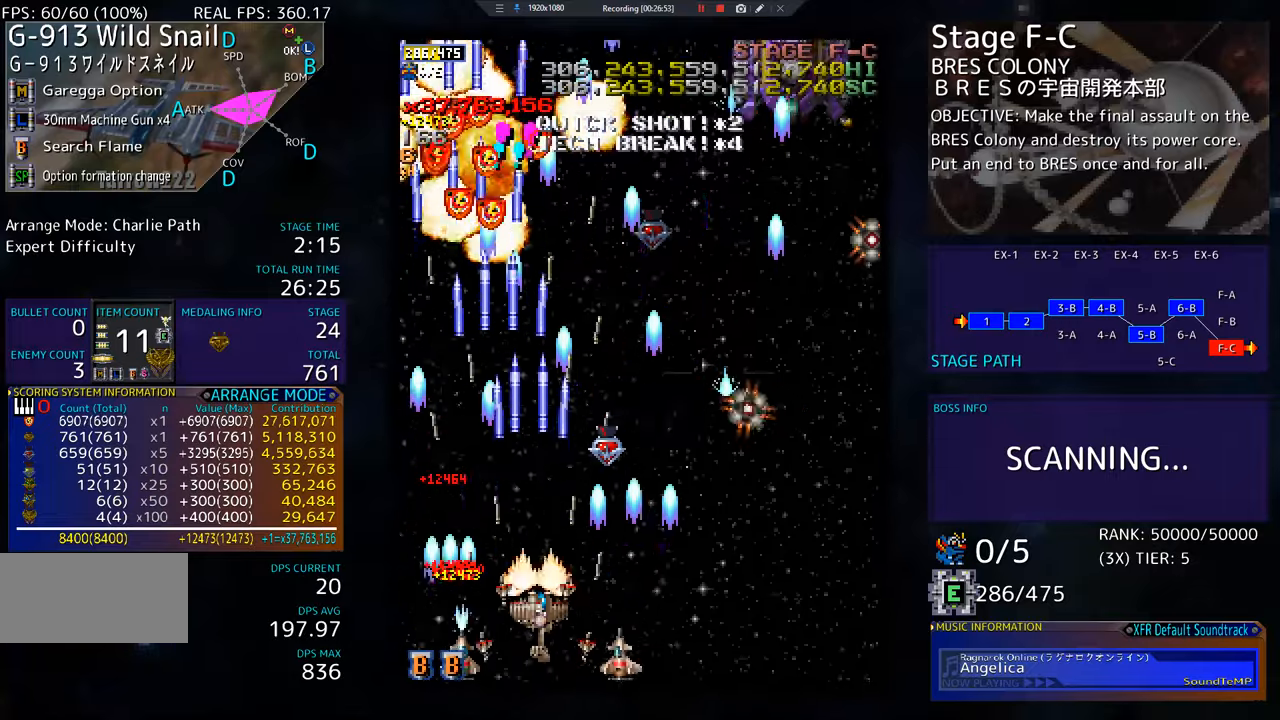
{"buttons": ["DPAD_UP", "DPAD_RIGHT"], "events": [[84, "DPAD_RIGHT", "up"], [100, "DPAD_DOWN", "up"], [134, "DPAD_DOWN", "down"], [134, "DPAD_RIGHT", "down"], [284, "DPAD_DOWN", "up"], [384, "DPAD_UP", "down"]]}
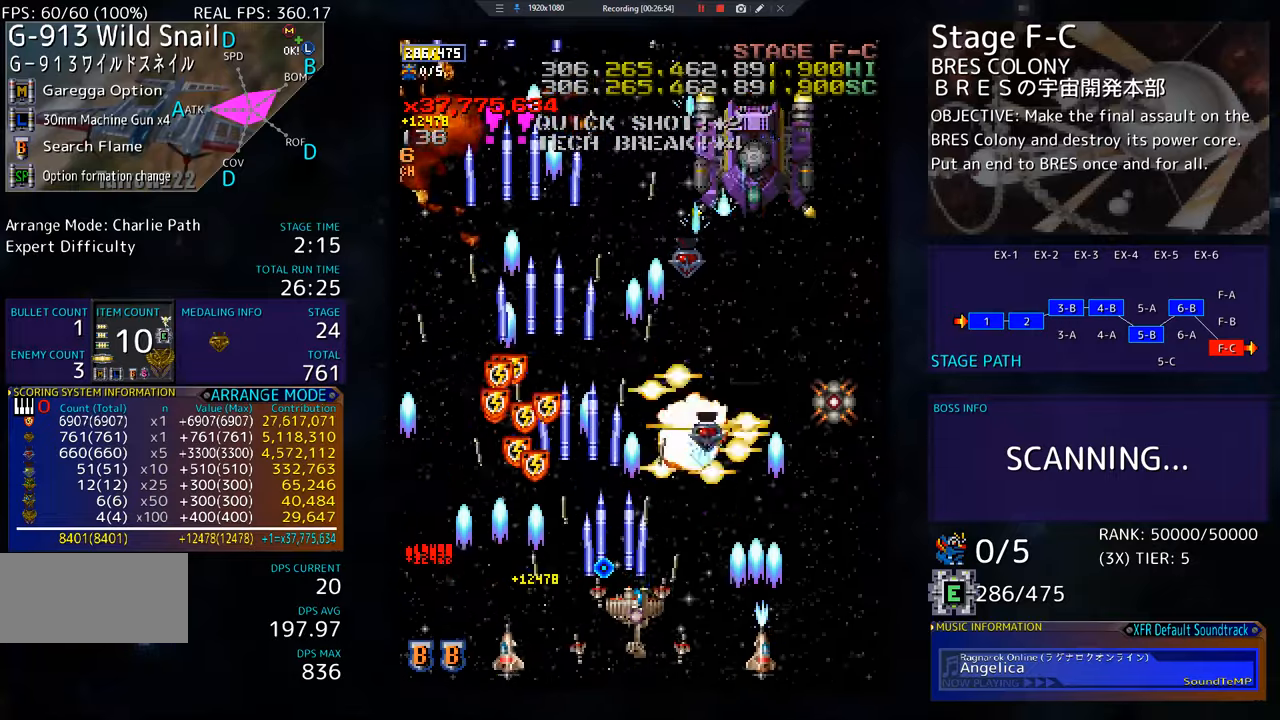
{"buttons": [], "events": [[16, "DPAD_UP", "up"], [66, "DPAD_DOWN", "down"], [217, "DPAD_DOWN", "up"], [283, "DPAD_UP", "down"], [350, "DPAD_UP", "up"], [417, "DPAD_RIGHT", "up"]]}
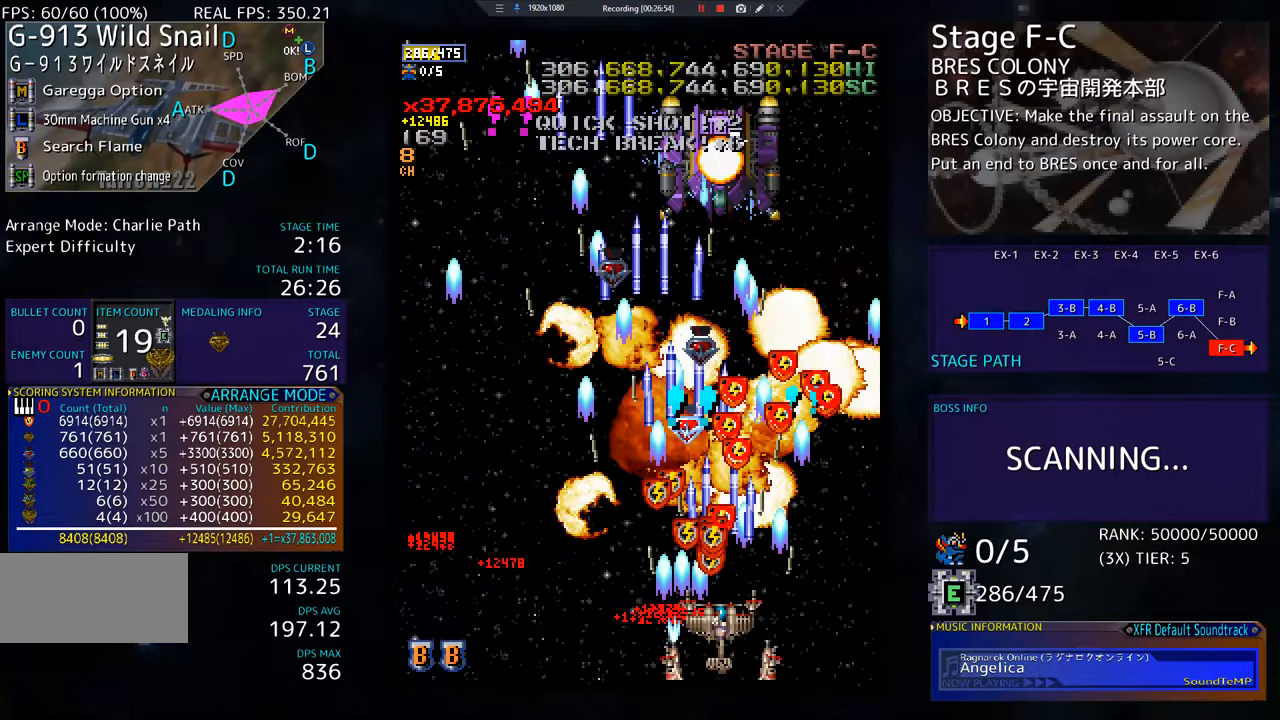
{"buttons": ["DPAD_UP", "DPAD_LEFT"], "events": [[17, "DPAD_DOWN", "down"], [17, "DPAD_RIGHT", "down"], [117, "DPAD_DOWN", "up"], [234, "DPAD_UP", "down"], [417, "DPAD_RIGHT", "up"], [484, "DPAD_LEFT", "down"]]}
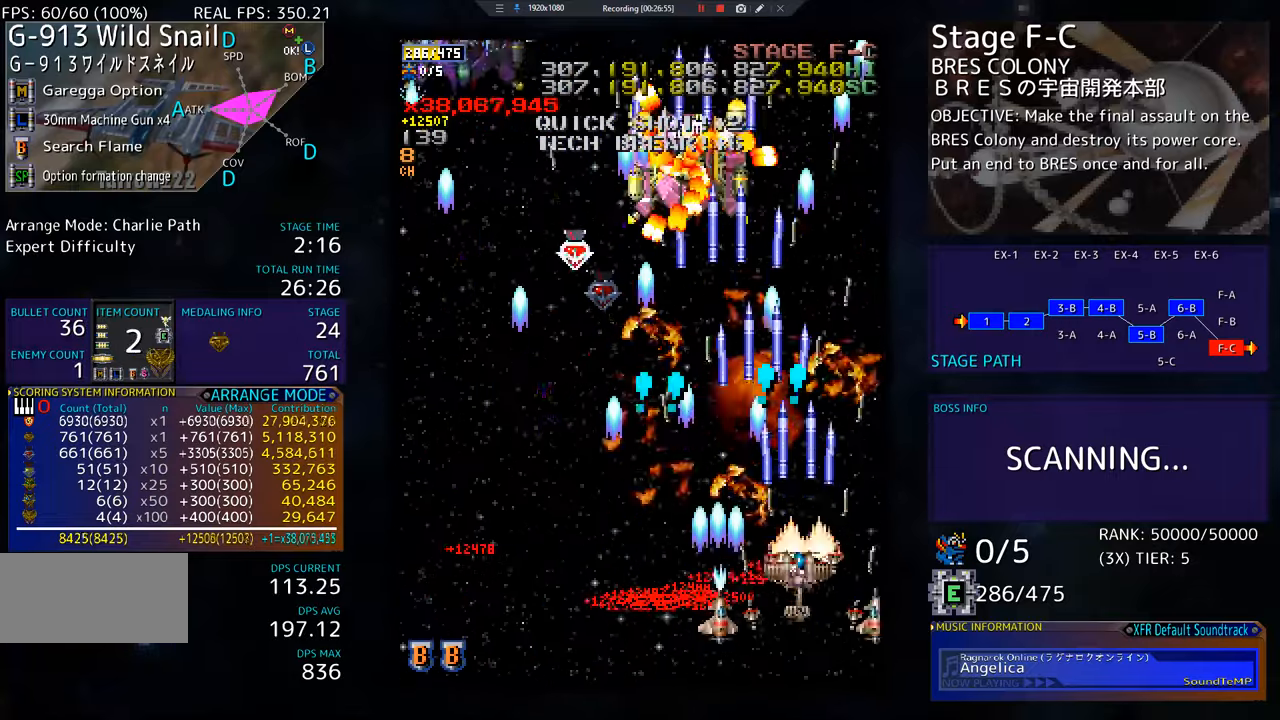
{"buttons": ["DPAD_DOWN"], "events": [[233, "DPAD_UP", "up"], [267, "DPAD_DOWN", "down"], [417, "DPAD_LEFT", "up"]]}
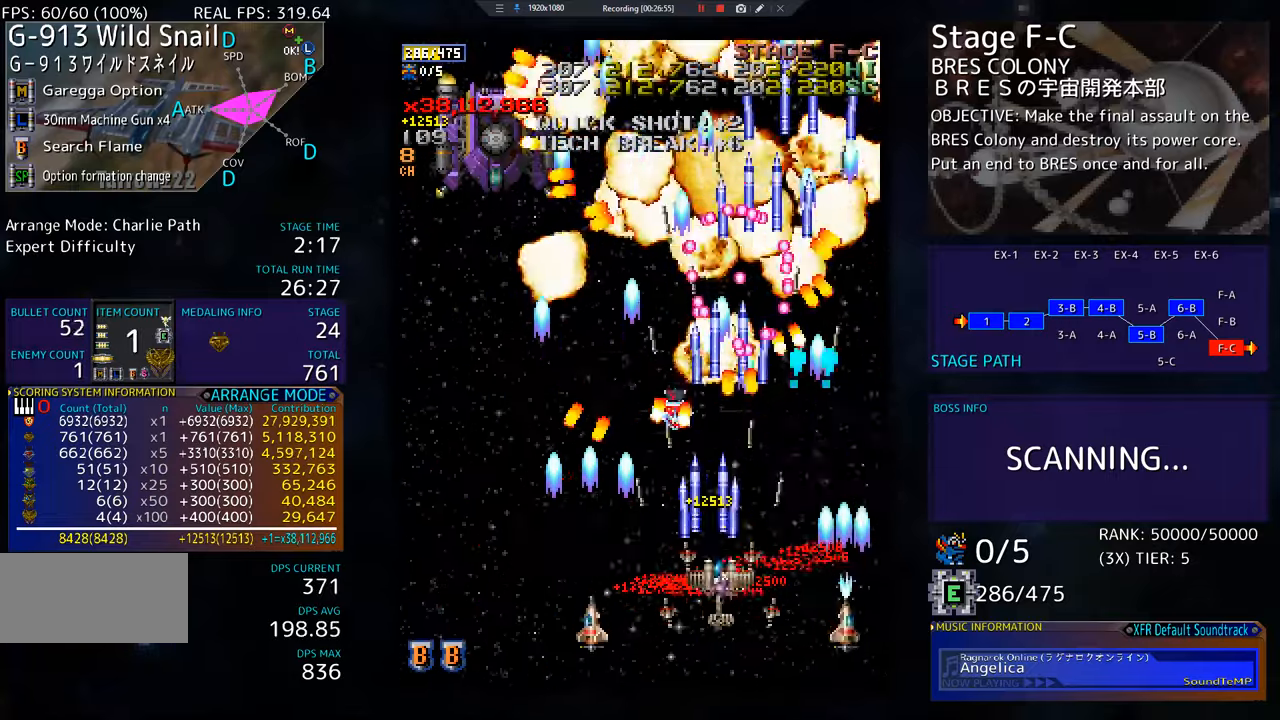
{"buttons": ["DPAD_LEFT"], "events": [[284, "DPAD_LEFT", "down"], [334, "DPAD_DOWN", "up"]]}
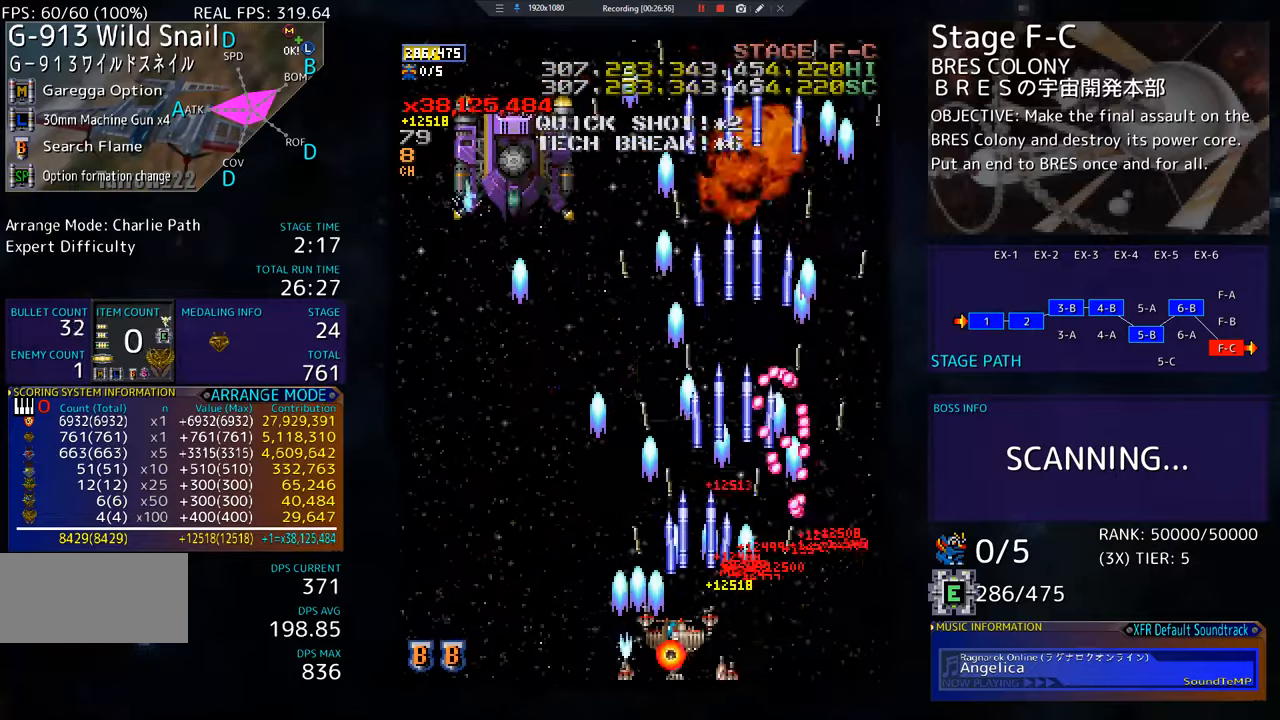
{"buttons": ["DPAD_LEFT"], "events": [[183, "DPAD_UP", "down"], [467, "DPAD_UP", "up"]]}
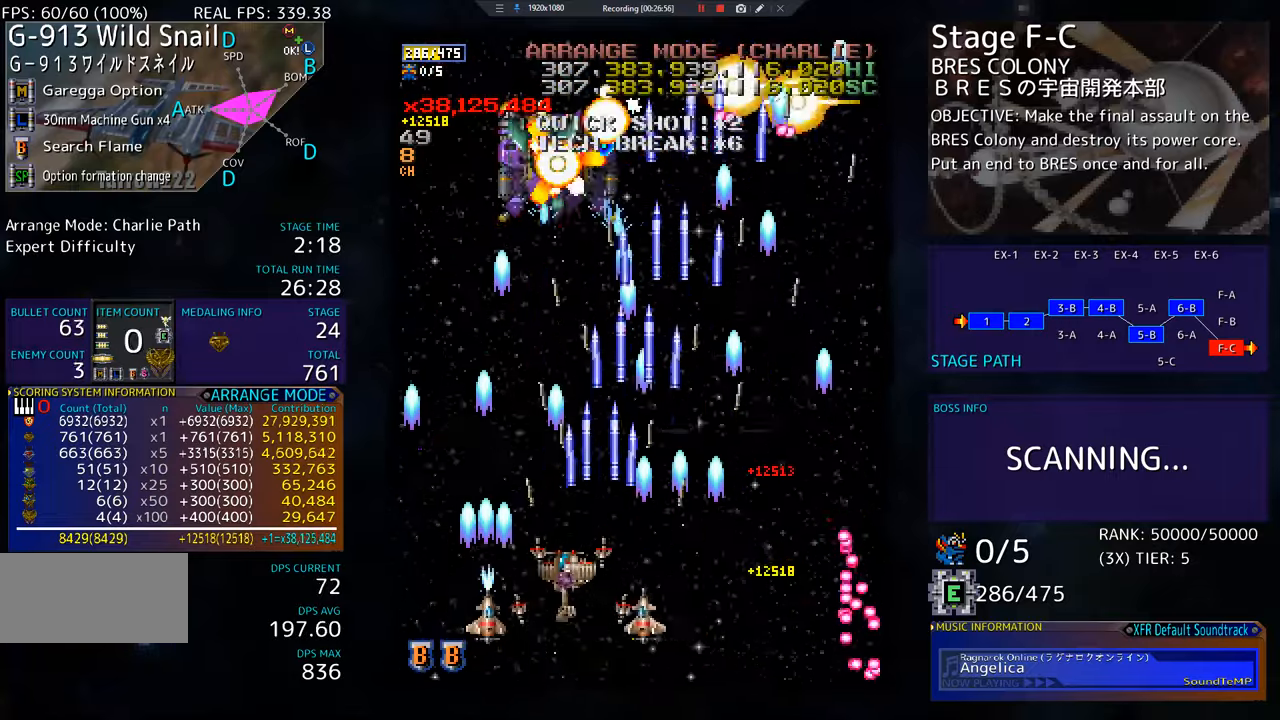
{"buttons": ["DPAD_RIGHT"], "events": [[50, "DPAD_DOWN", "down"], [67, "DPAD_LEFT", "up"], [67, "DPAD_RIGHT", "down"], [367, "DPAD_DOWN", "up"], [401, "DPAD_UP", "down"], [501, "DPAD_UP", "up"]]}
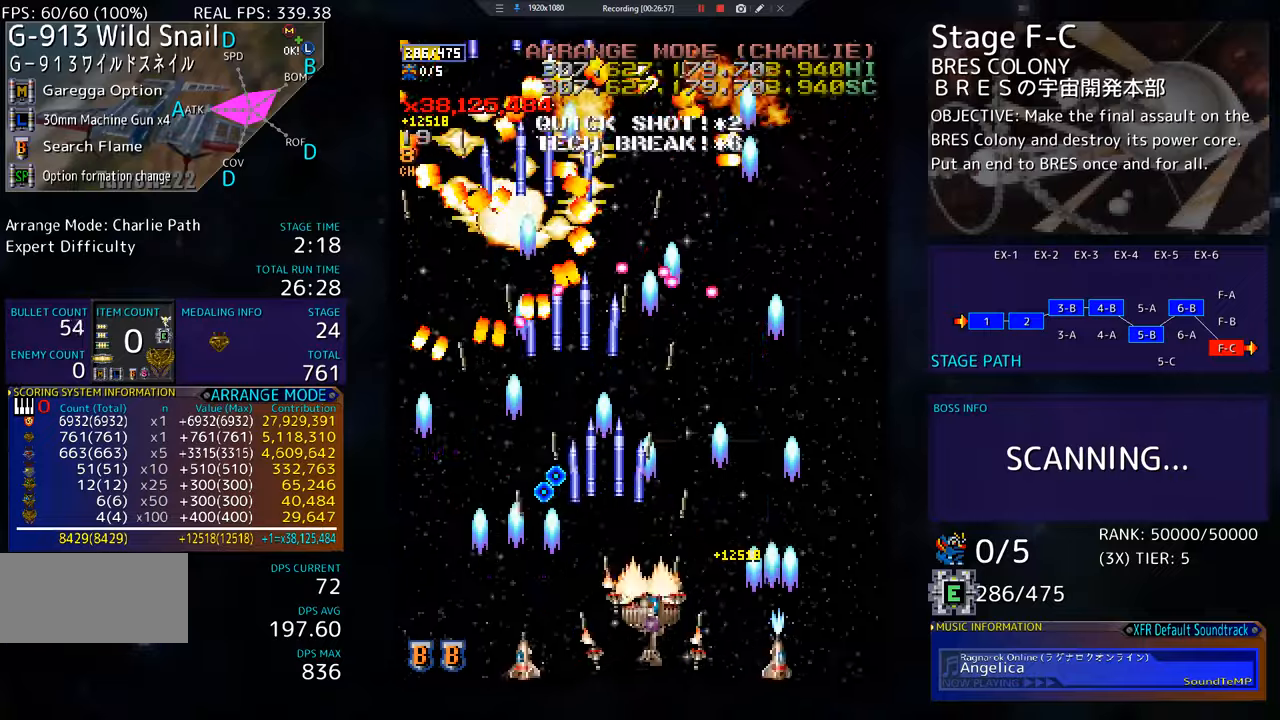
{"buttons": ["DPAD_DOWN", "DPAD_RIGHT"], "events": [[133, "DPAD_DOWN", "down"]]}
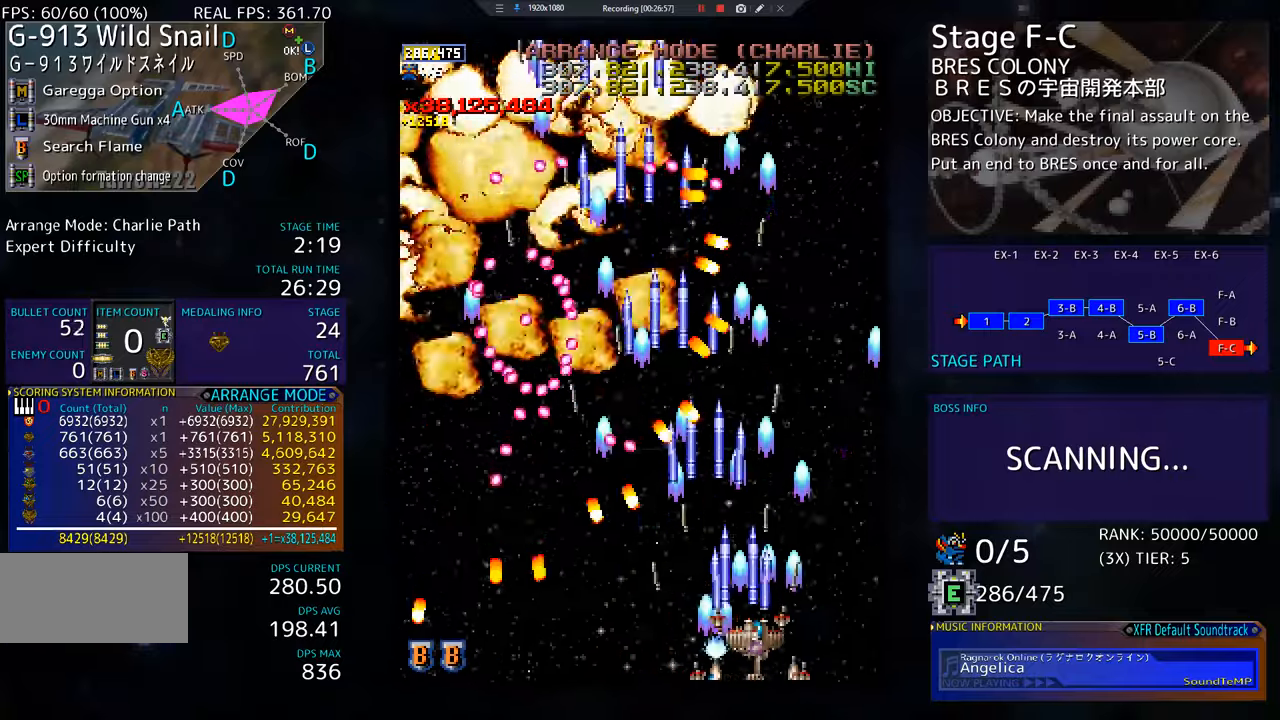
{"buttons": ["DPAD_UP", "DPAD_RIGHT"], "events": [[133, "DPAD_RIGHT", "up"], [150, "DPAD_LEFT", "down"], [166, "DPAD_DOWN", "up"], [350, "DPAD_LEFT", "up"], [350, "DPAD_RIGHT", "down"], [350, "DPAD_UP", "down"], [367, "DPAD_UP", "up"], [433, "DPAD_UP", "down"]]}
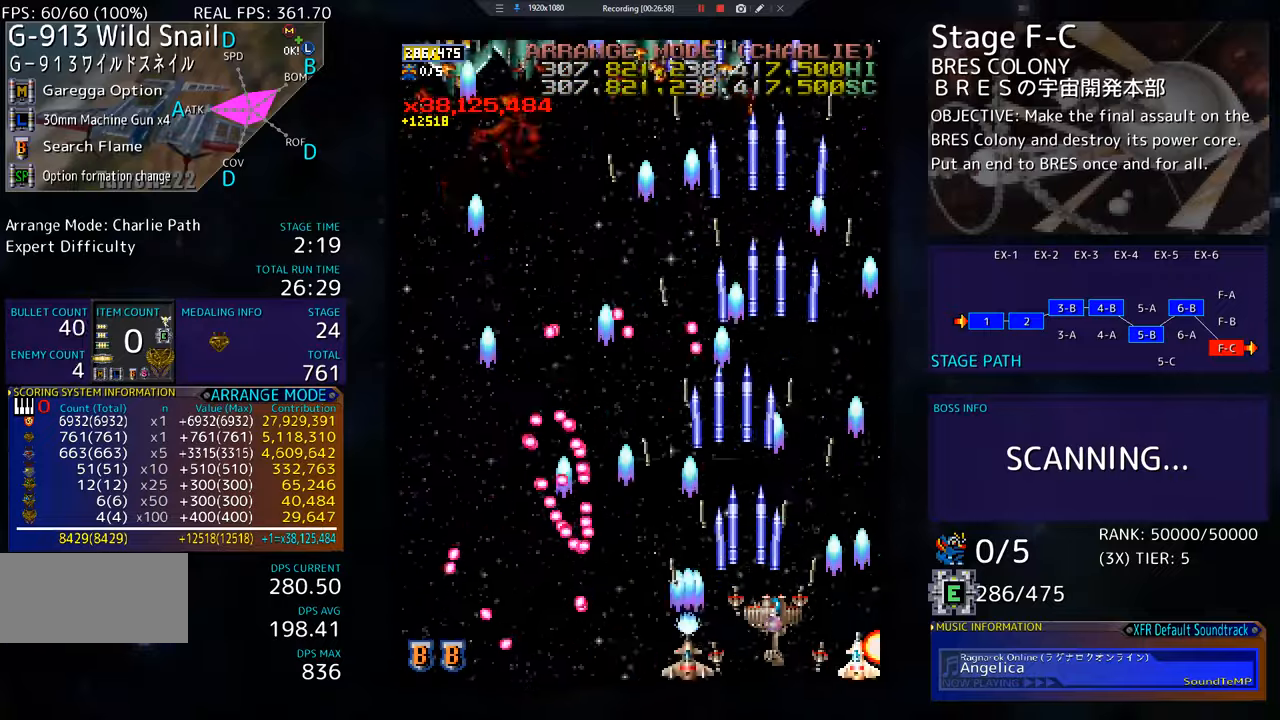
{"buttons": ["DPAD_DOWN"], "events": [[250, "DPAD_RIGHT", "up"], [367, "DPAD_LEFT", "down"], [484, "DPAD_DOWN", "down"], [484, "DPAD_LEFT", "up"], [484, "DPAD_UP", "up"]]}
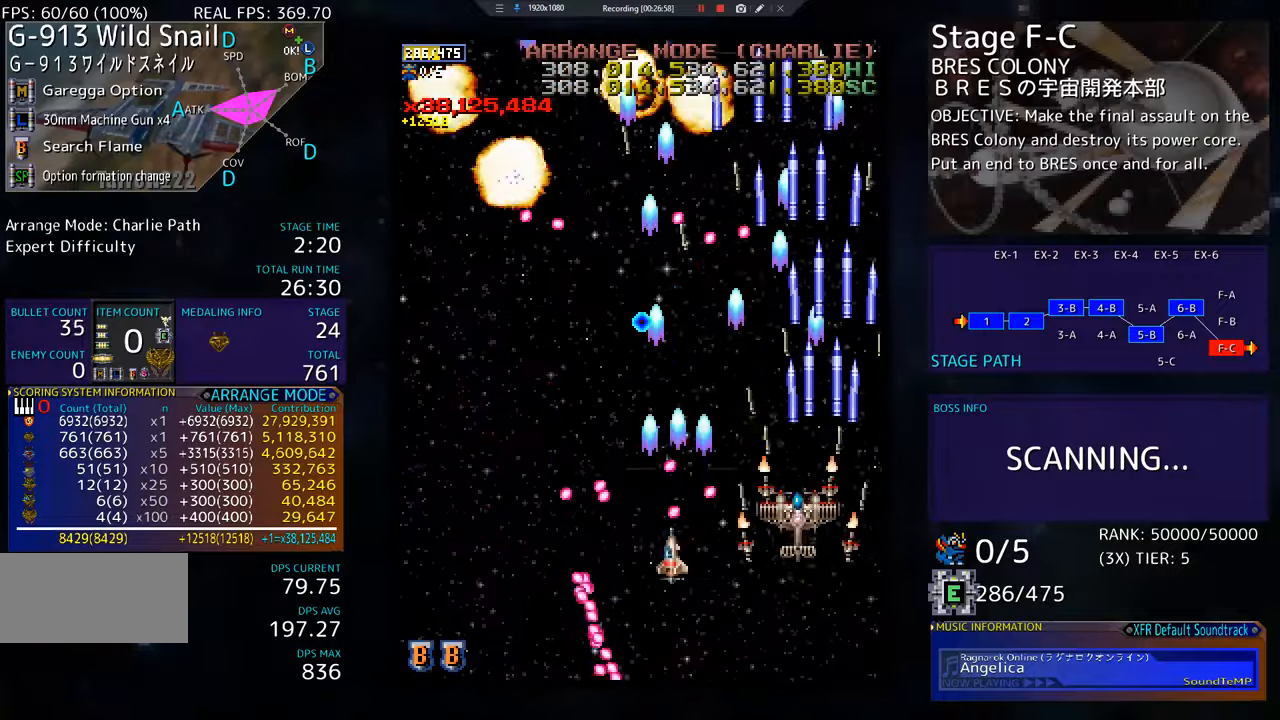
{"buttons": ["DPAD_DOWN", "DPAD_LEFT"], "events": [[83, "DPAD_RIGHT", "down"], [116, "DPAD_DOWN", "up"], [133, "DPAD_UP", "down"], [266, "DPAD_RIGHT", "up"], [317, "DPAD_LEFT", "down"], [367, "DPAD_UP", "up"], [467, "DPAD_DOWN", "down"]]}
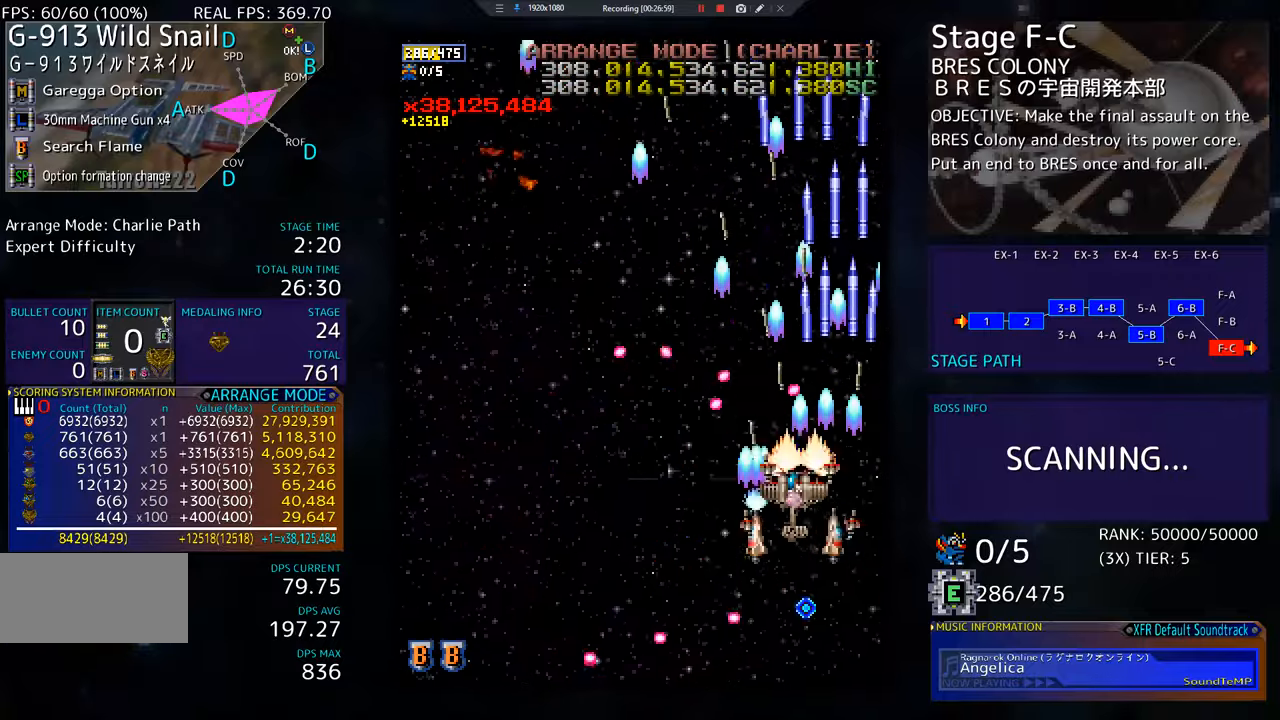
{"buttons": ["DPAD_LEFT"], "events": [[350, "DPAD_DOWN", "up"]]}
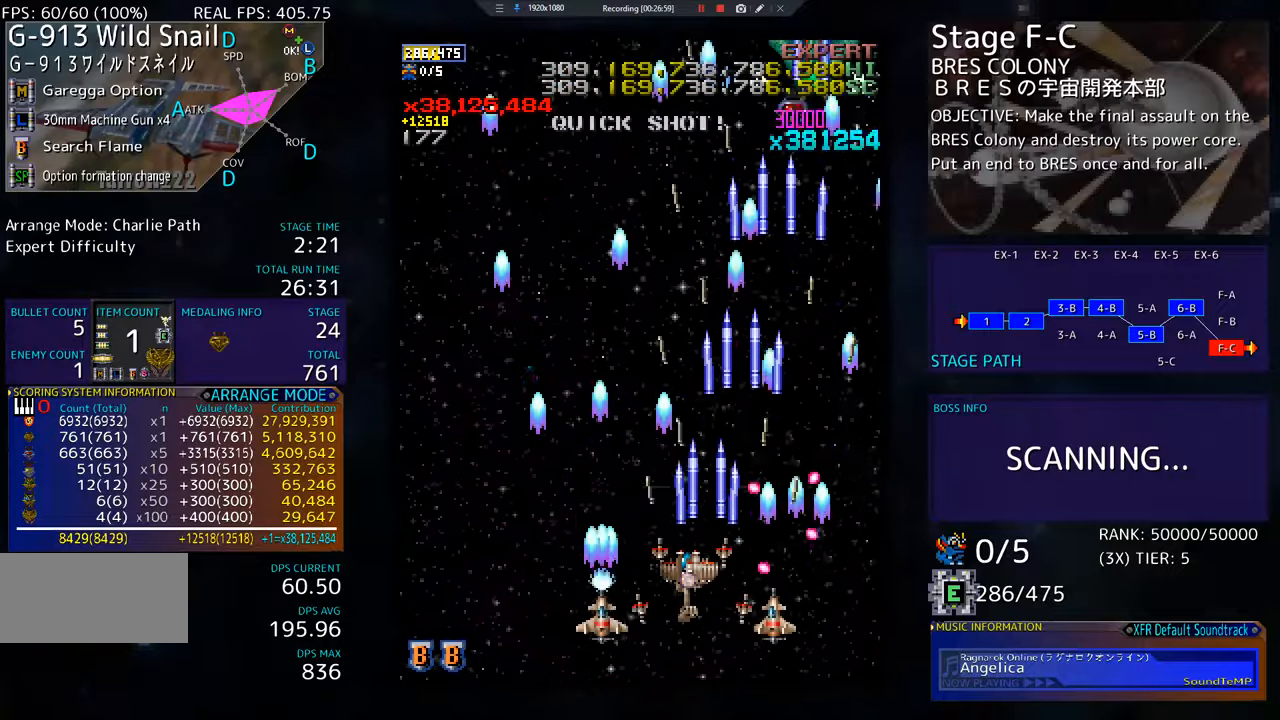
{"buttons": ["DPAD_LEFT"], "events": [[33, "DPAD_UP", "down"], [266, "DPAD_UP", "up"]]}
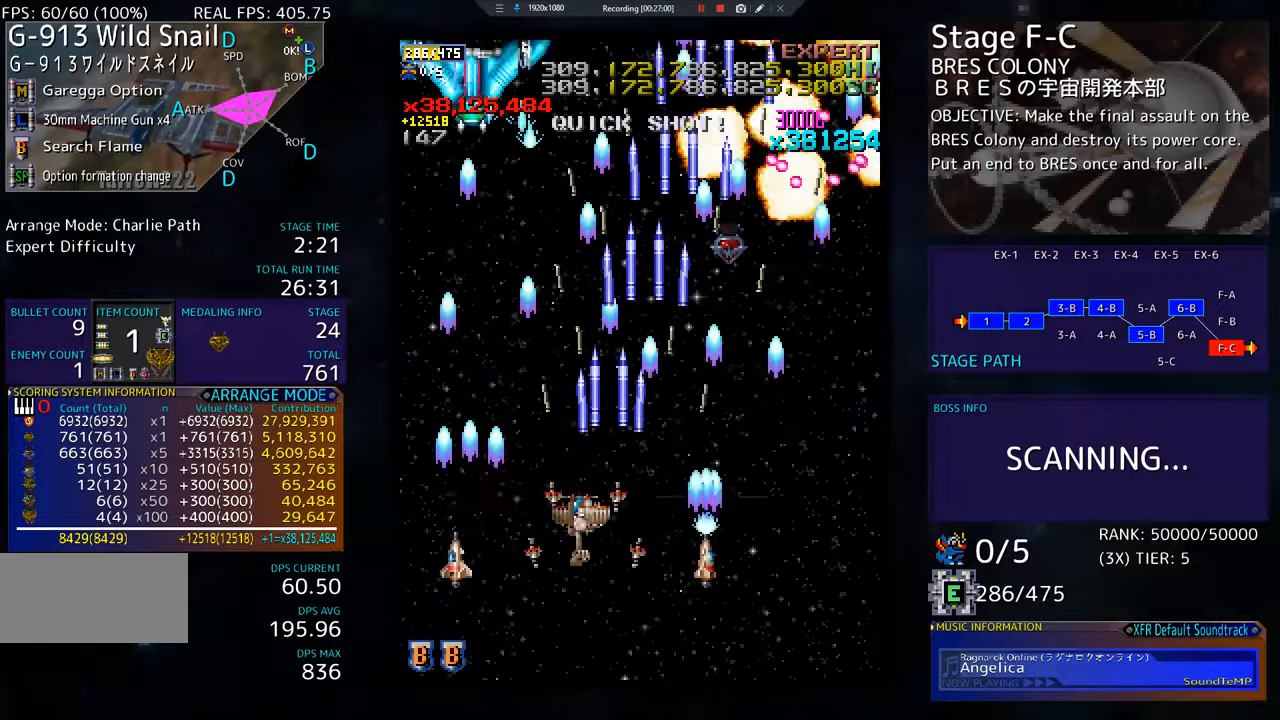
{"buttons": ["DPAD_DOWN", "DPAD_RIGHT"], "events": [[250, "DPAD_DOWN", "down"], [267, "DPAD_LEFT", "up"], [284, "DPAD_RIGHT", "down"]]}
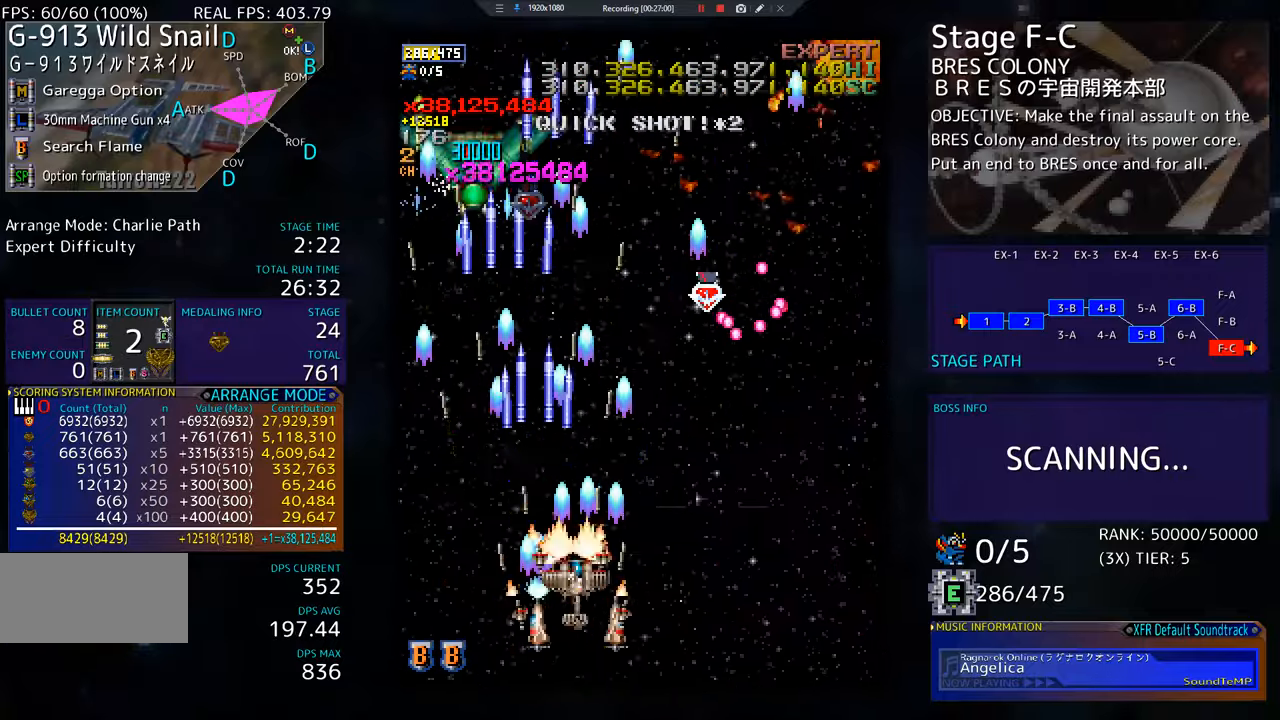
{"buttons": ["DPAD_UP", "DPAD_RIGHT"], "events": [[317, "DPAD_DOWN", "up"], [383, "DPAD_UP", "down"]]}